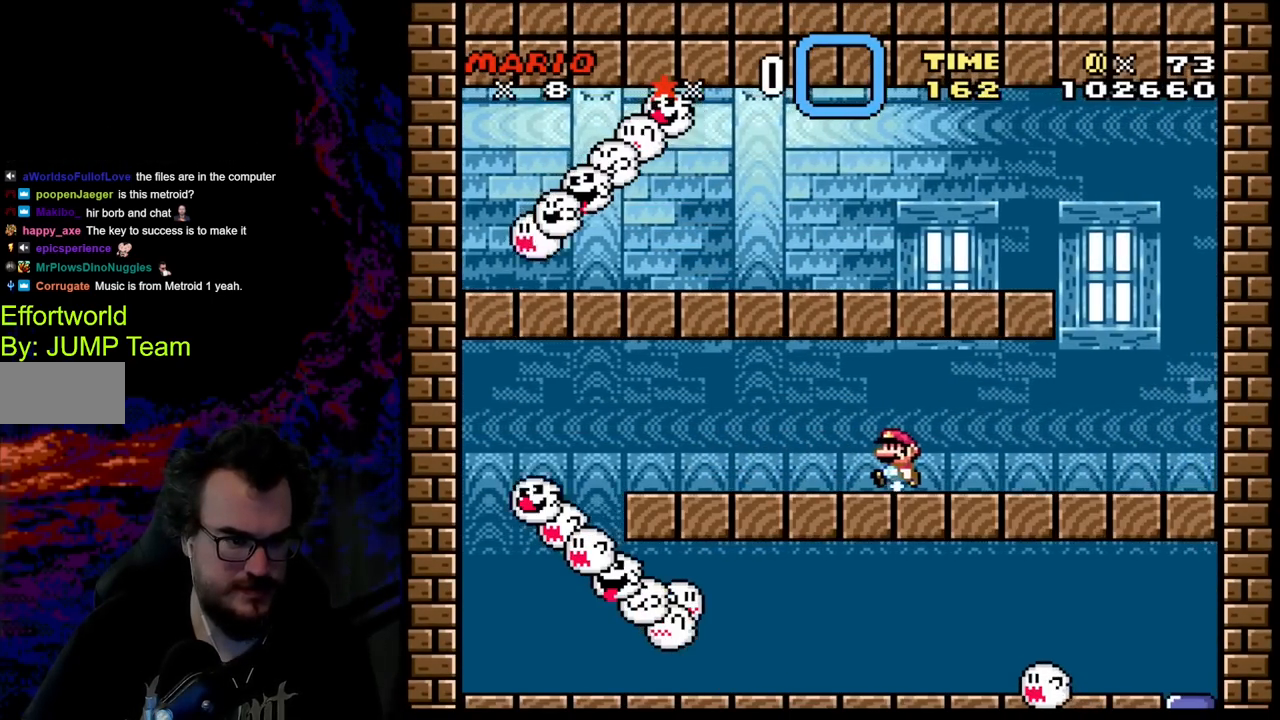
Gameplay with a controller (Nintendo layout); each line is a JSON object with the inputs held at the frame after it. "events" lists button and stick changes between this image and that frame as [ms after this image, input, new state], when the widget could be followed in between. Not read: L3 R3.
{"buttons": ["X"], "events": [[117, "DPAD_LEFT", "up"]]}
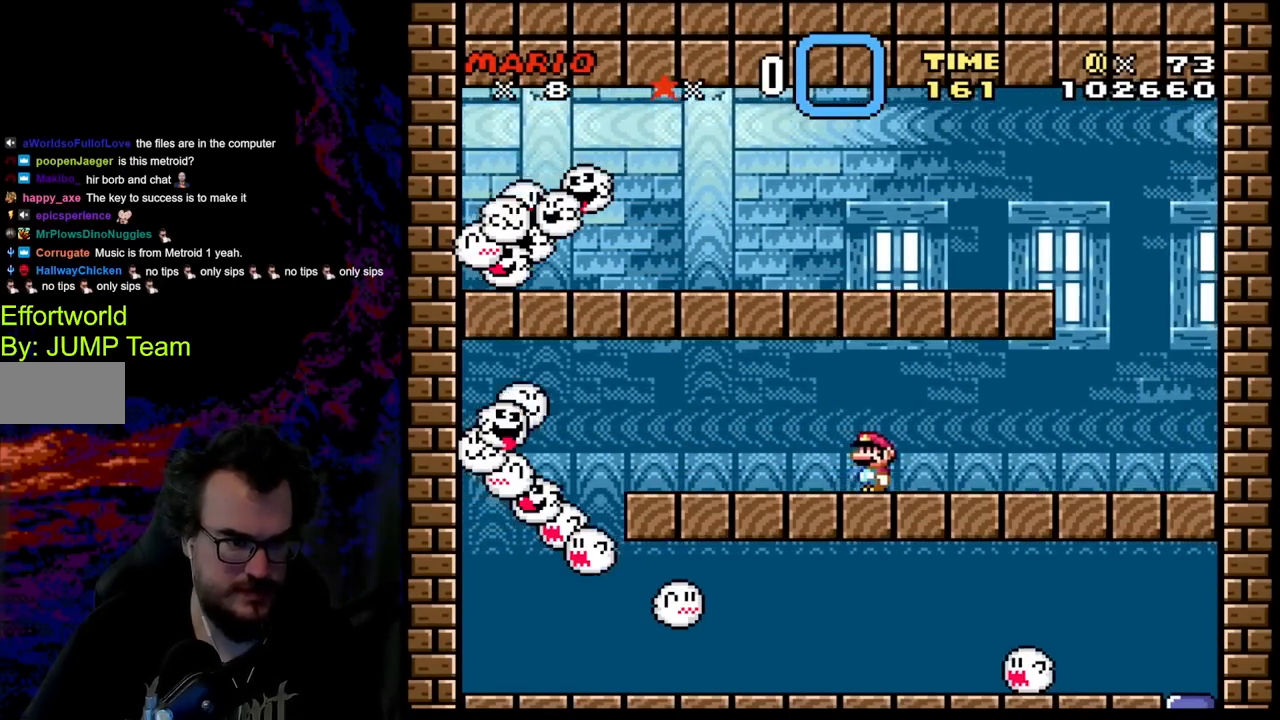
{"buttons": ["X", "DPAD_LEFT"], "events": [[83, "DPAD_RIGHT", "down"], [317, "DPAD_DOWN", "down"], [317, "DPAD_RIGHT", "up"], [333, "DPAD_DOWN", "up"], [333, "DPAD_LEFT", "down"]]}
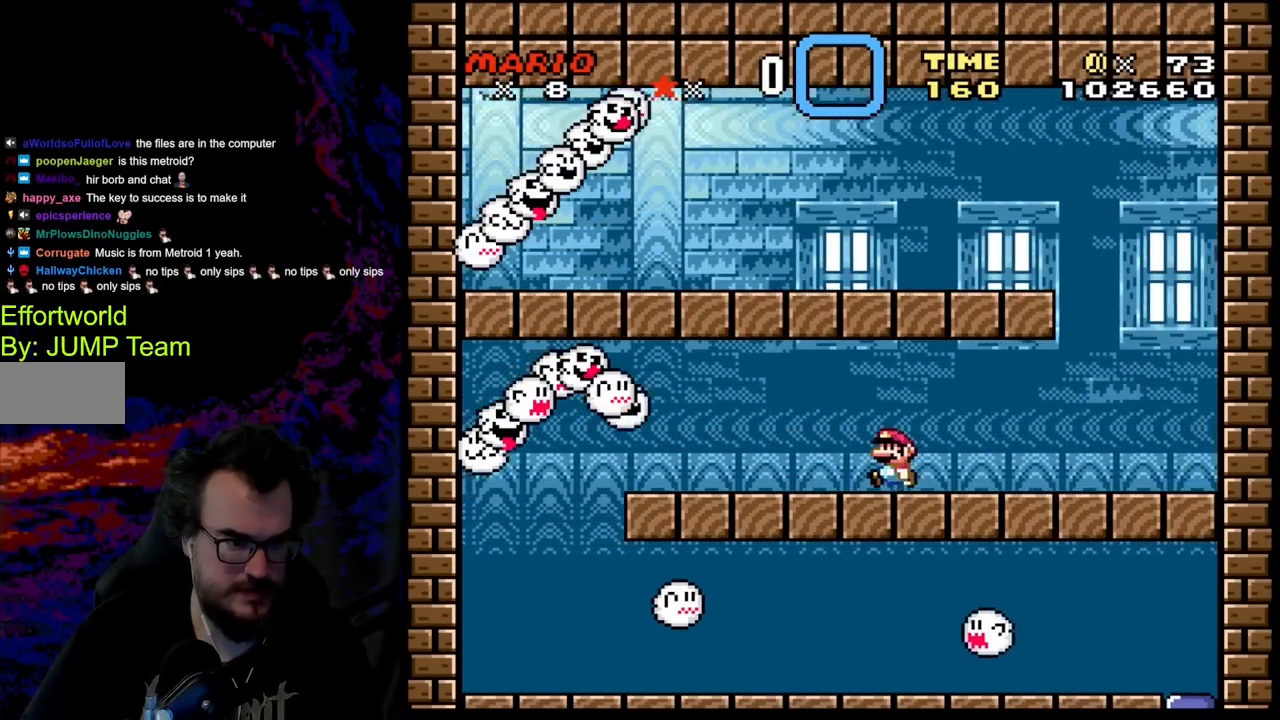
{"buttons": ["X"], "events": [[17, "DPAD_LEFT", "up"]]}
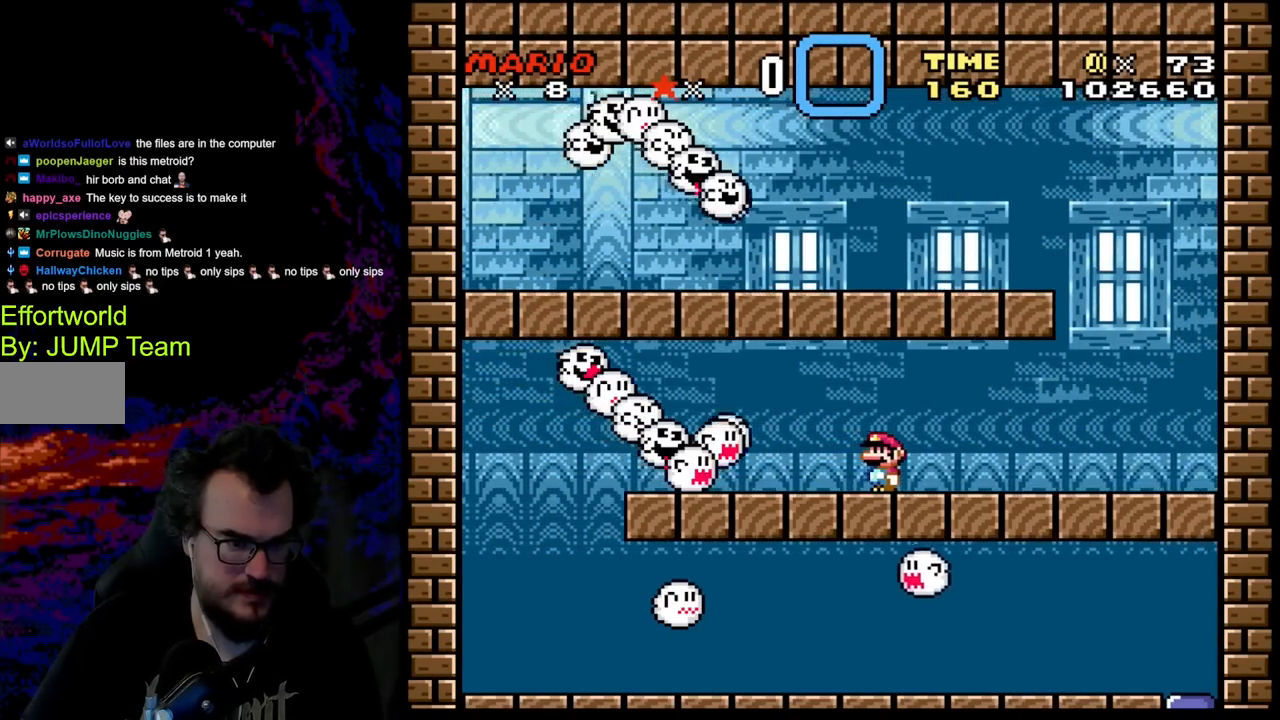
{"buttons": ["X"], "events": [[233, "DPAD_LEFT", "down"], [333, "DPAD_LEFT", "up"]]}
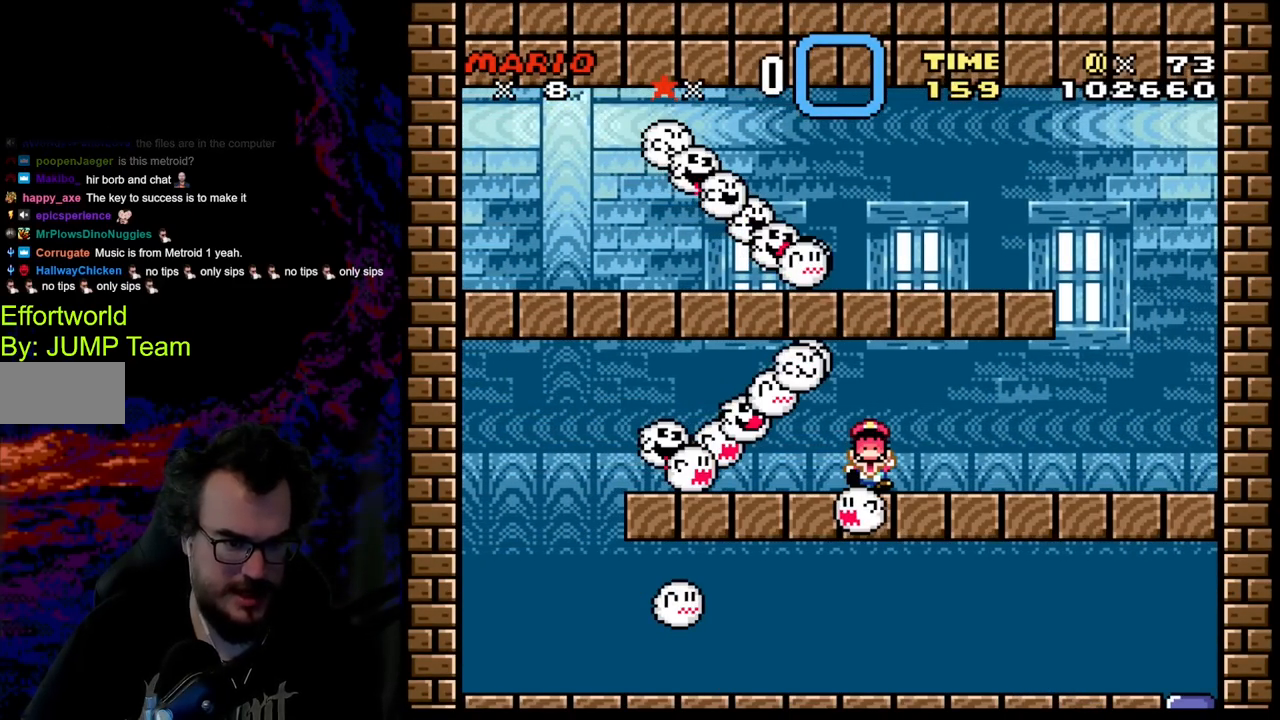
{"buttons": ["X"], "events": [[50, "DPAD_LEFT", "down"], [133, "DPAD_LEFT", "up"]]}
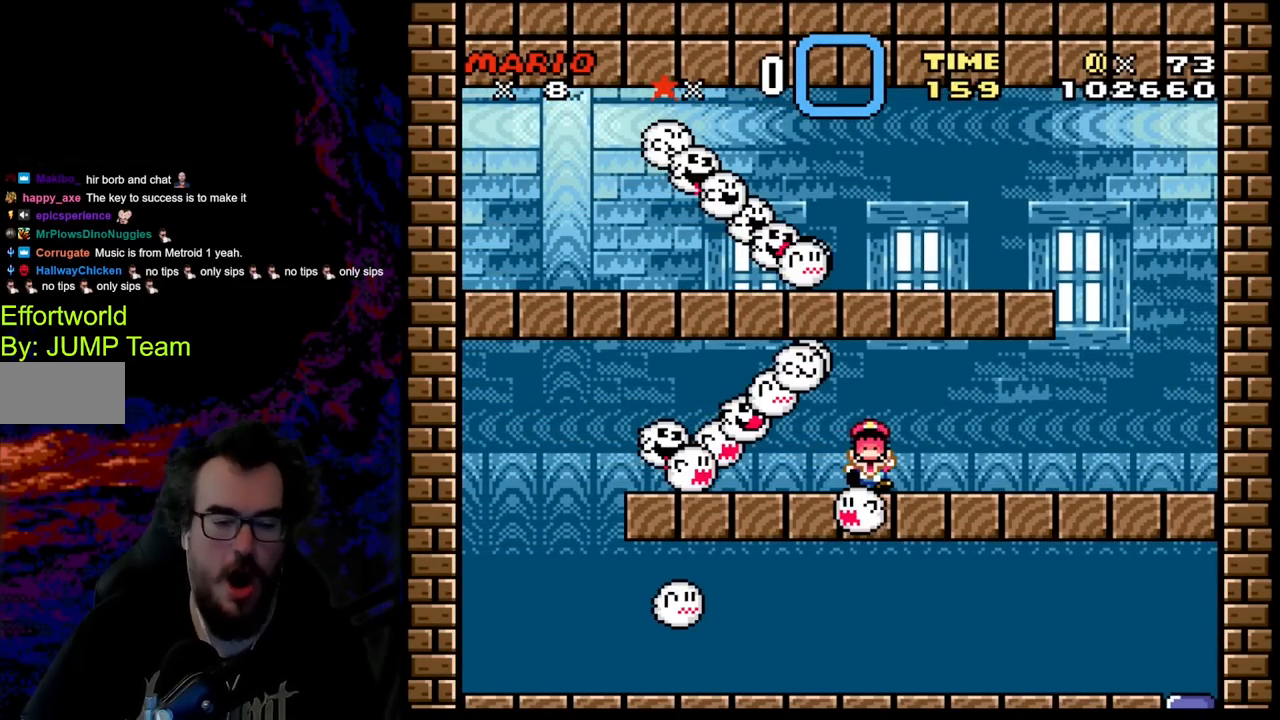
{"buttons": [], "events": [[33, "X", "up"]]}
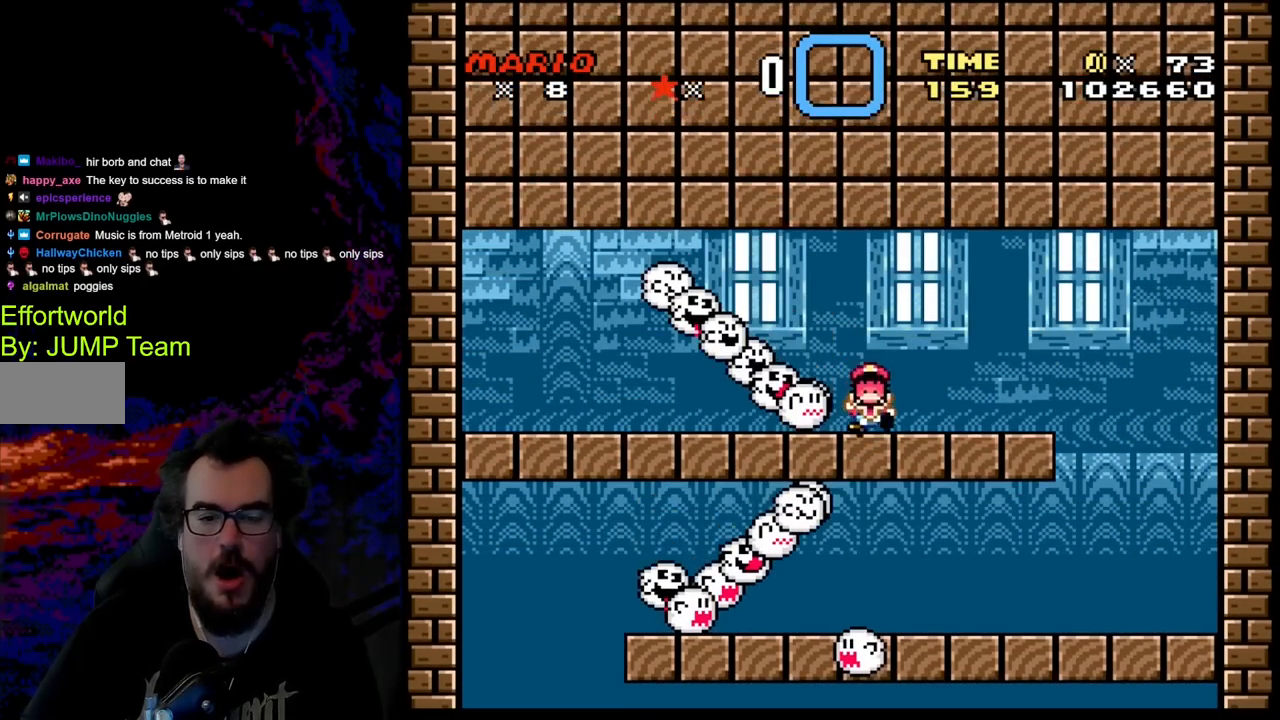
{"buttons": [], "events": []}
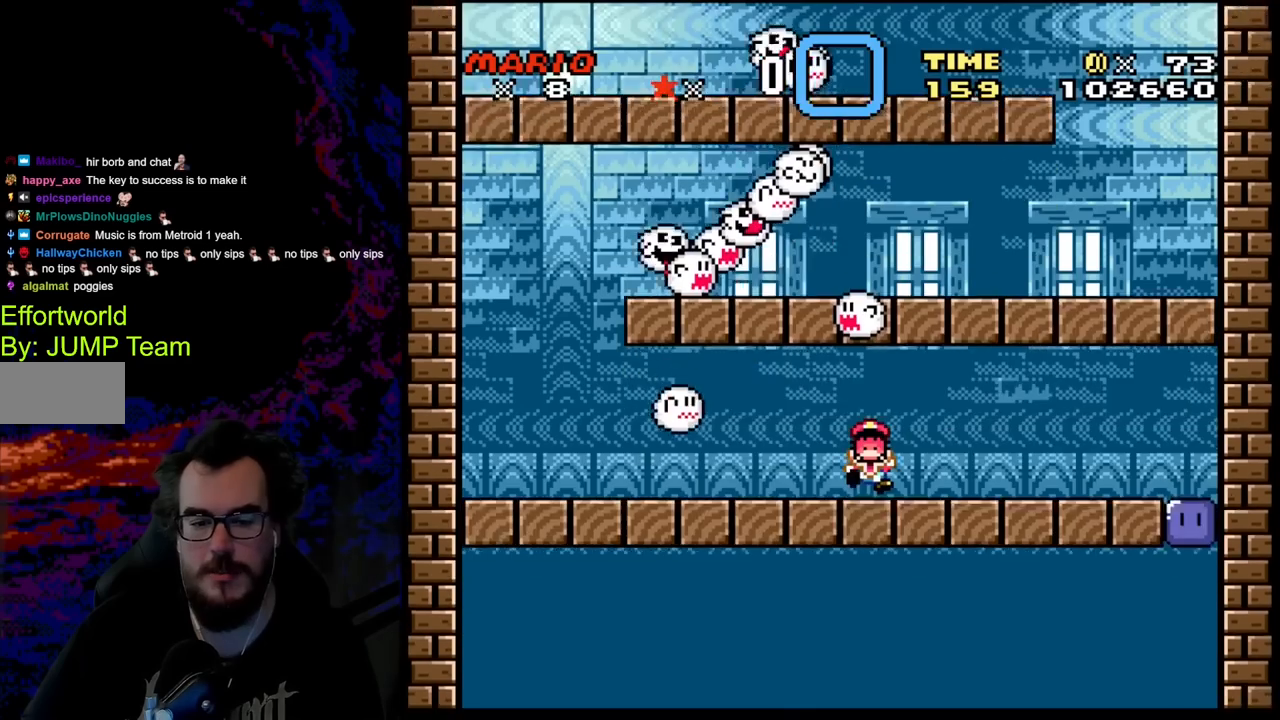
{"buttons": [], "events": []}
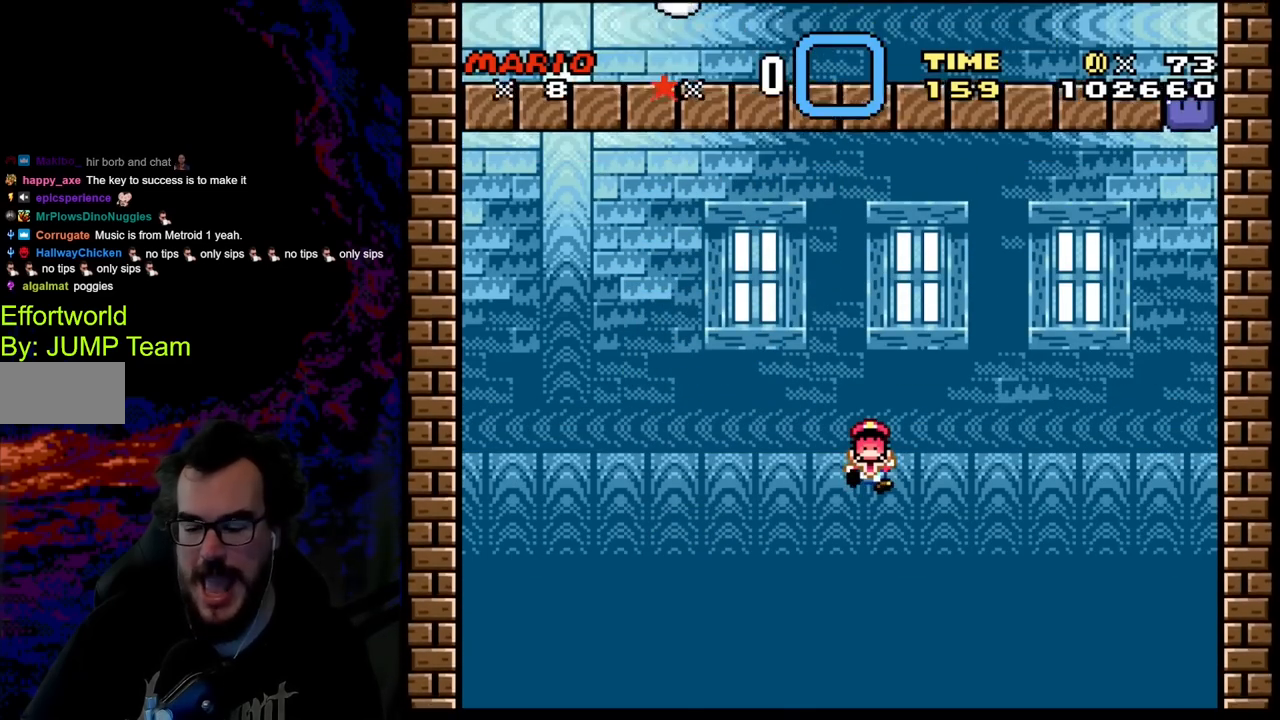
{"buttons": [], "events": []}
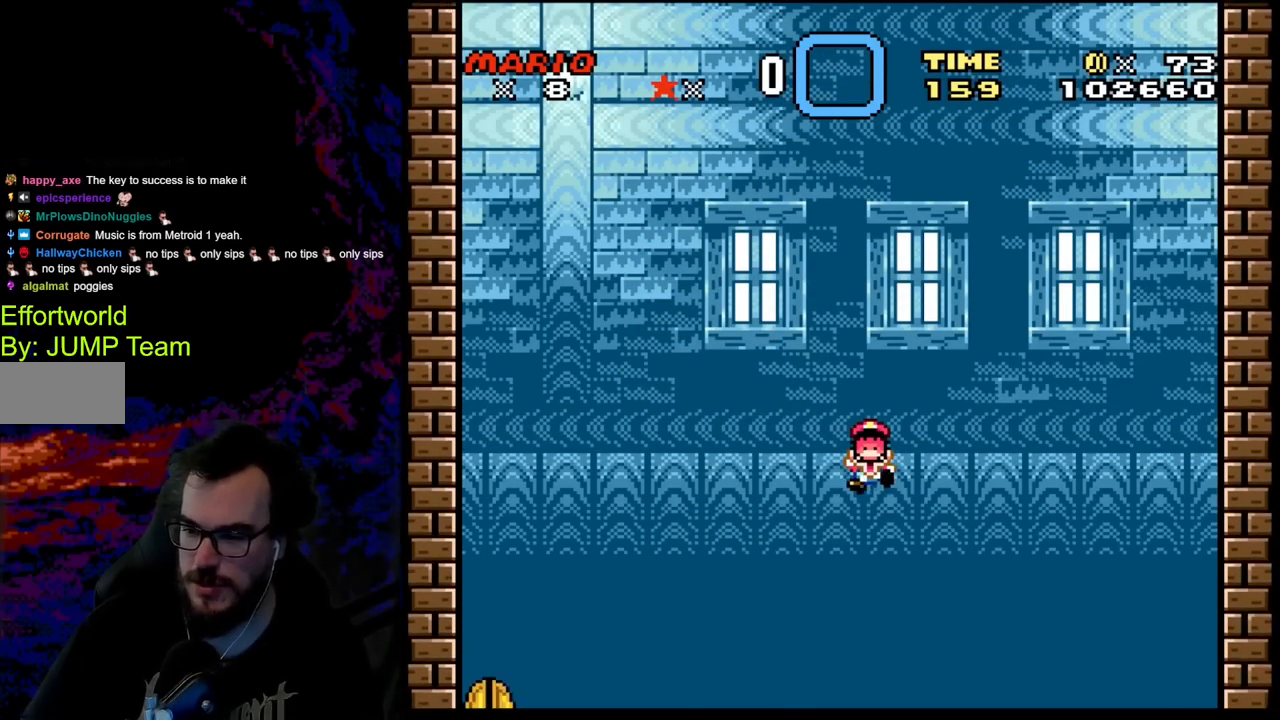
{"buttons": [], "events": []}
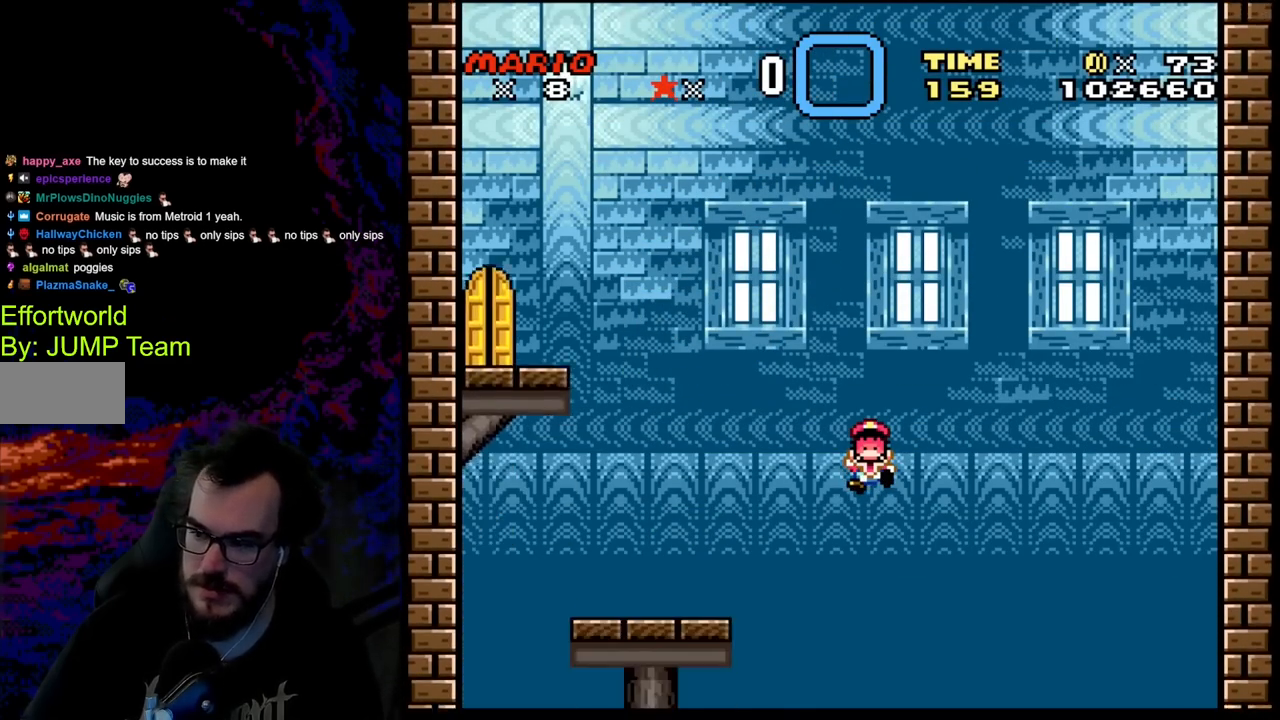
{"buttons": [], "events": []}
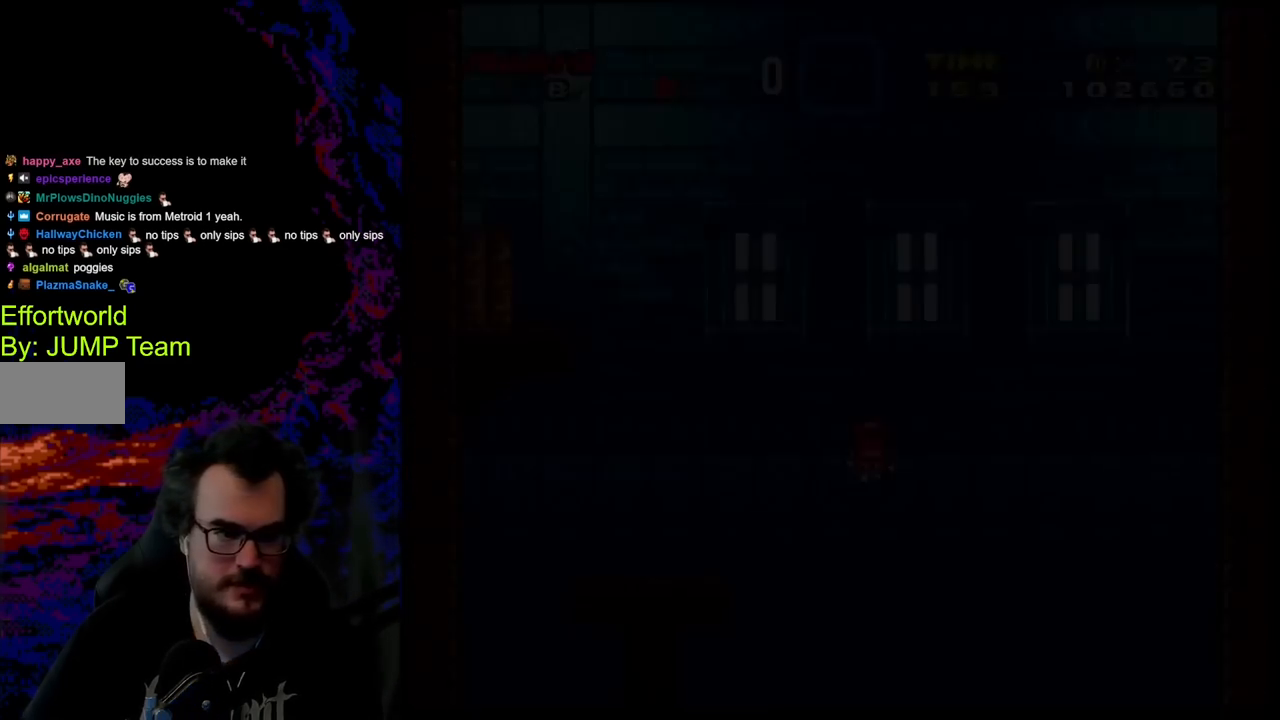
{"buttons": [], "events": []}
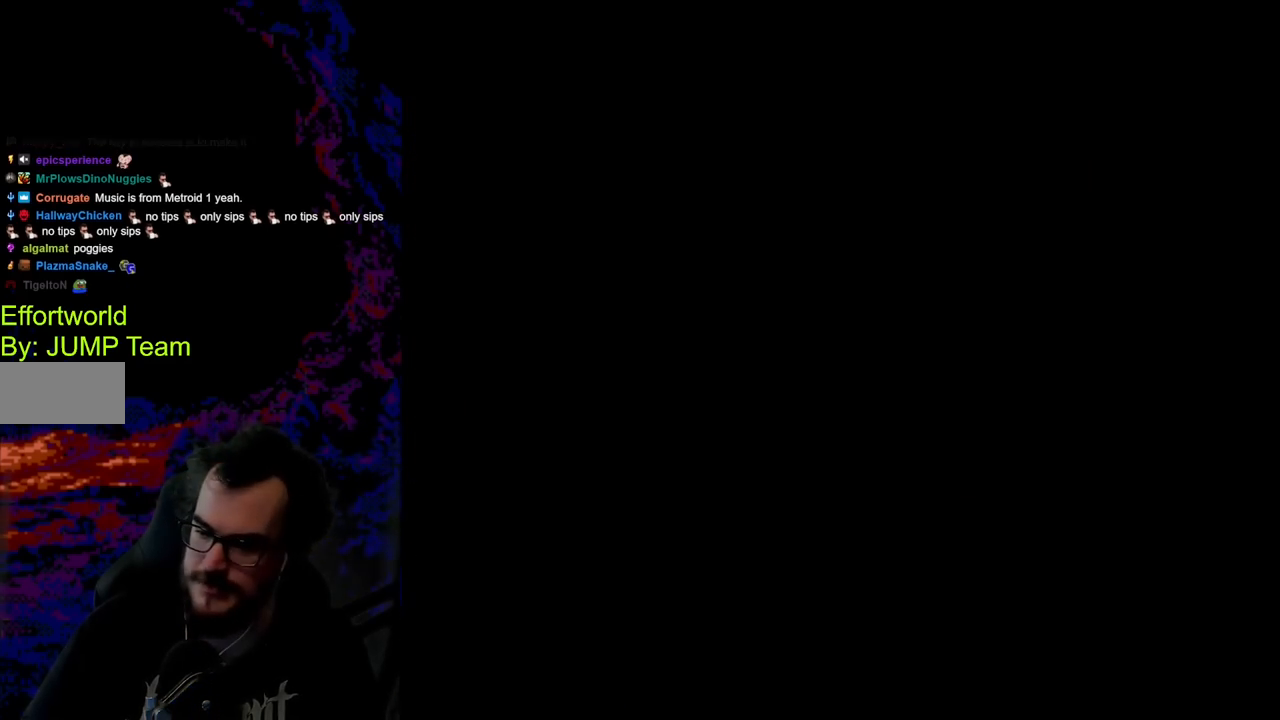
{"buttons": ["Y", "DPAD_RIGHT"], "events": [[367, "DPAD_RIGHT", "down"], [367, "Y", "down"]]}
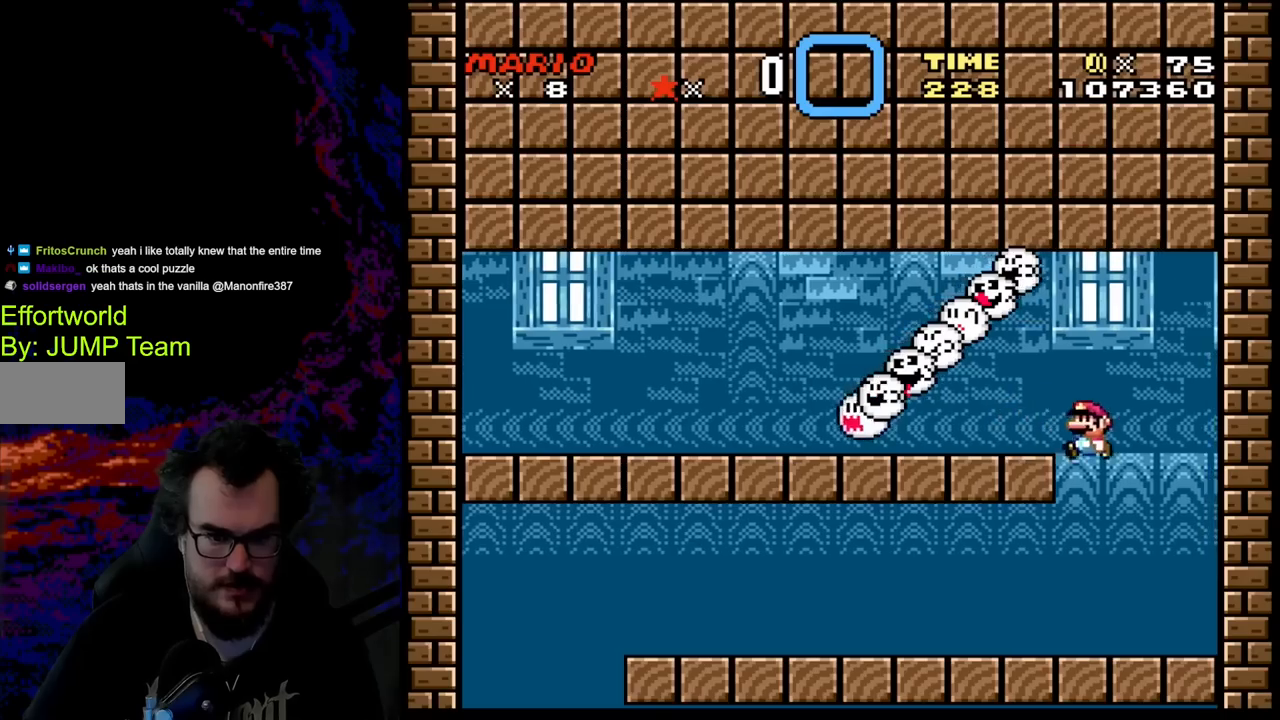
{"buttons": ["Y", "DPAD_RIGHT"], "events": [[17, "DPAD_DOWN", "down"], [17, "DPAD_LEFT", "down"], [17, "DPAD_RIGHT", "up"], [33, "DPAD_DOWN", "up"], [500, "DPAD_LEFT", "up"], [500, "DPAD_RIGHT", "down"]]}
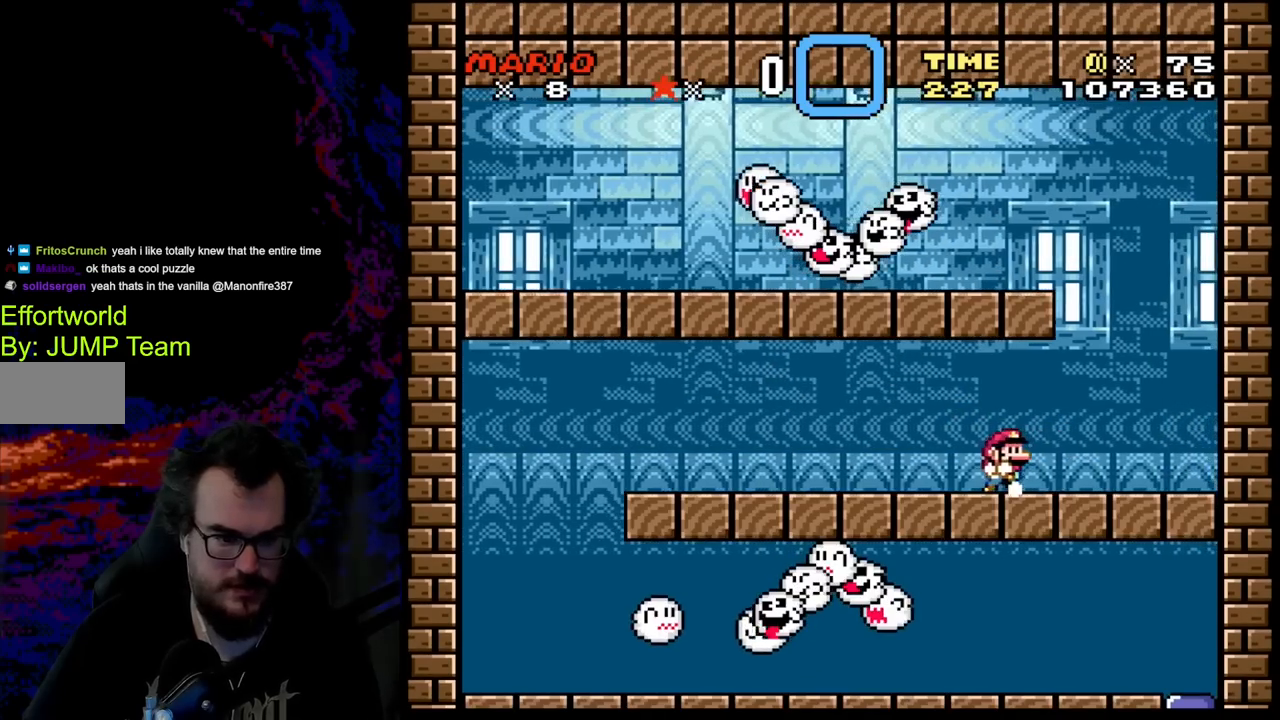
{"buttons": ["Y"], "events": [[167, "DPAD_RIGHT", "up"]]}
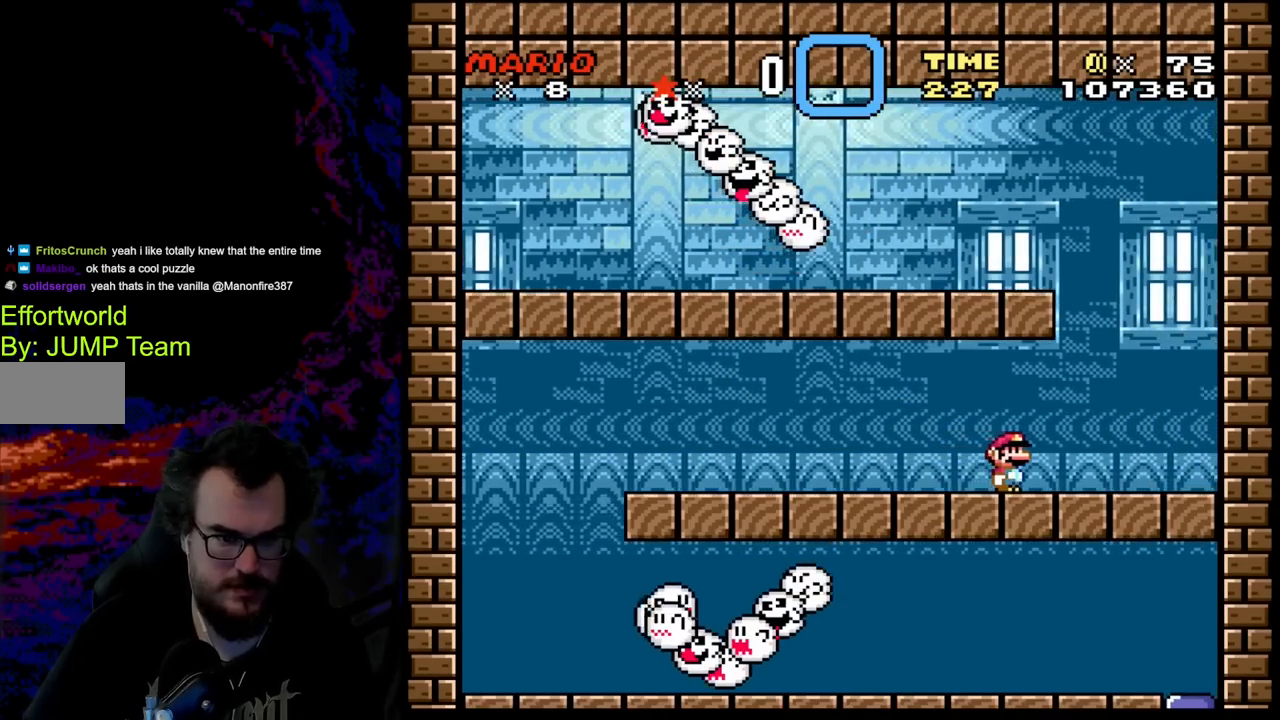
{"buttons": ["Y"], "events": [[150, "DPAD_LEFT", "down"], [217, "DPAD_LEFT", "up"]]}
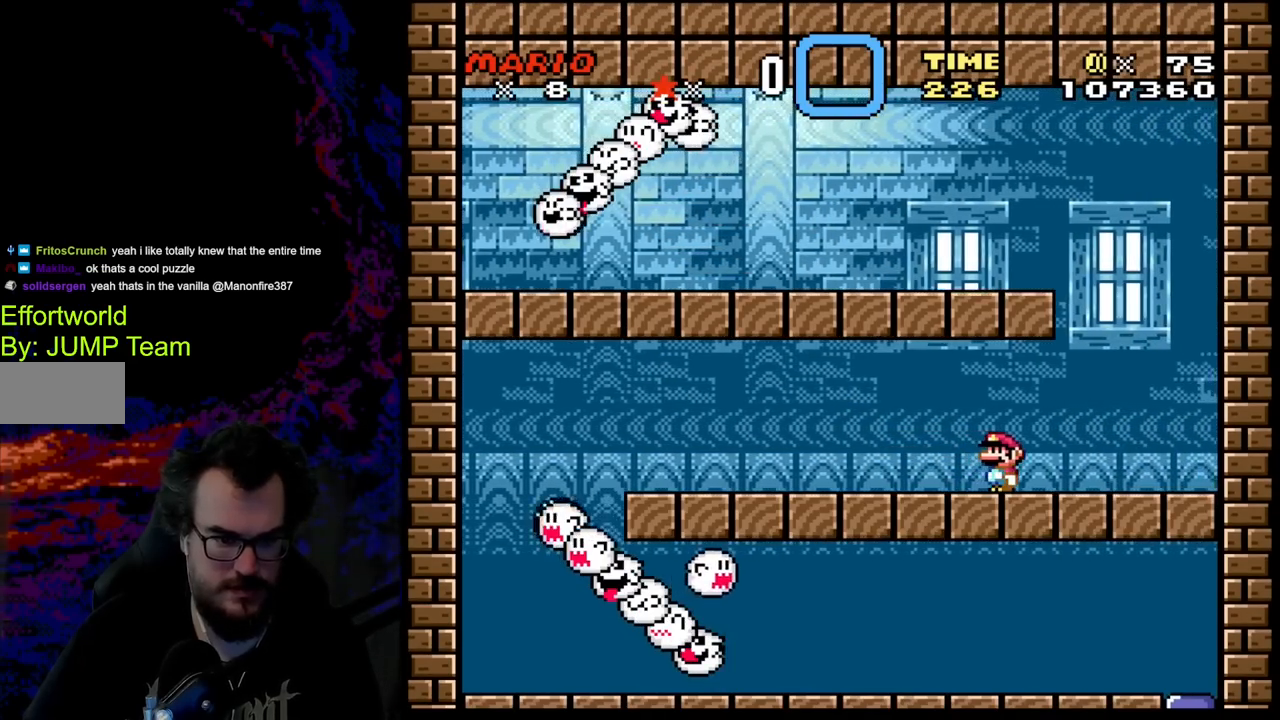
{"buttons": ["Y"], "events": []}
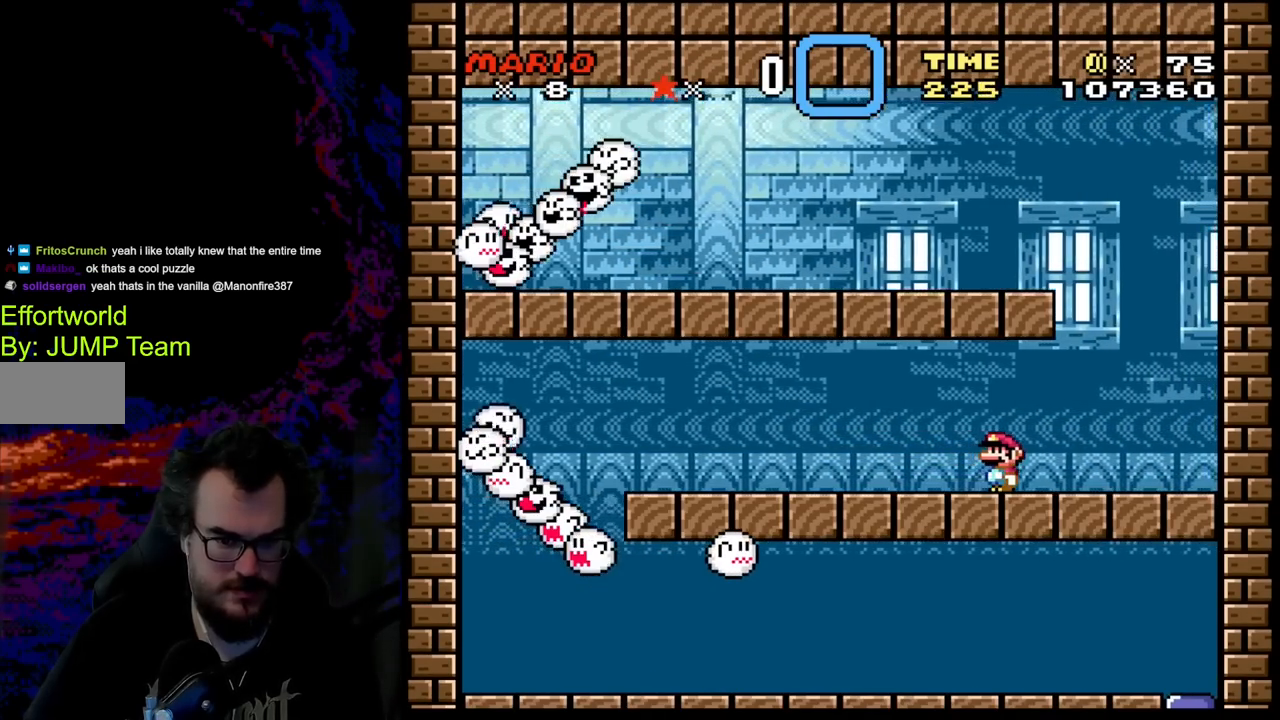
{"buttons": ["Y"], "events": []}
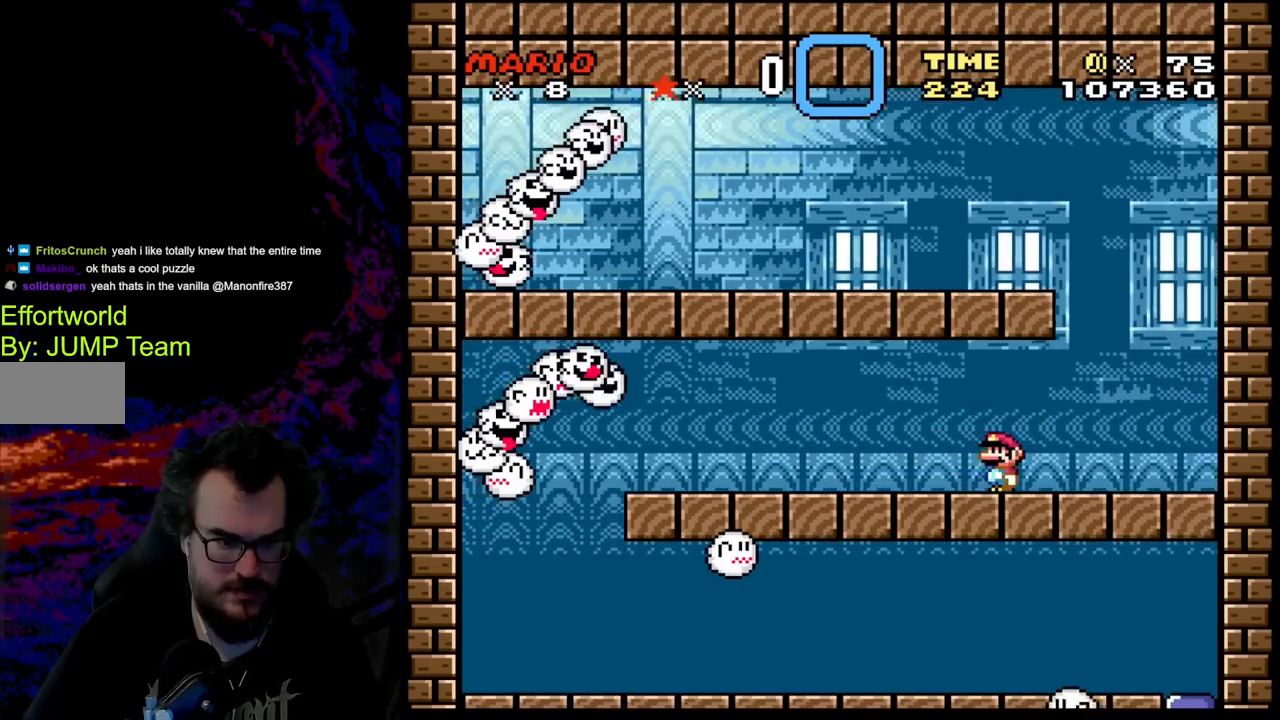
{"buttons": ["Y"], "events": []}
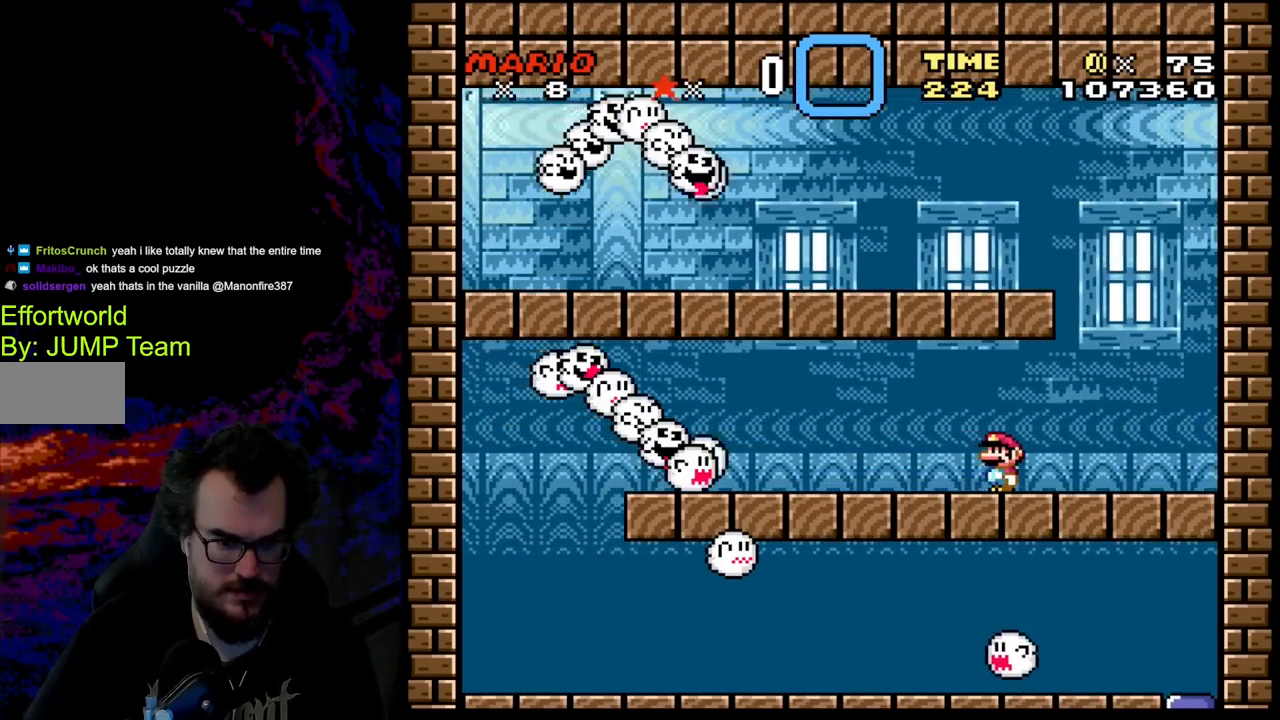
{"buttons": ["Y"], "events": []}
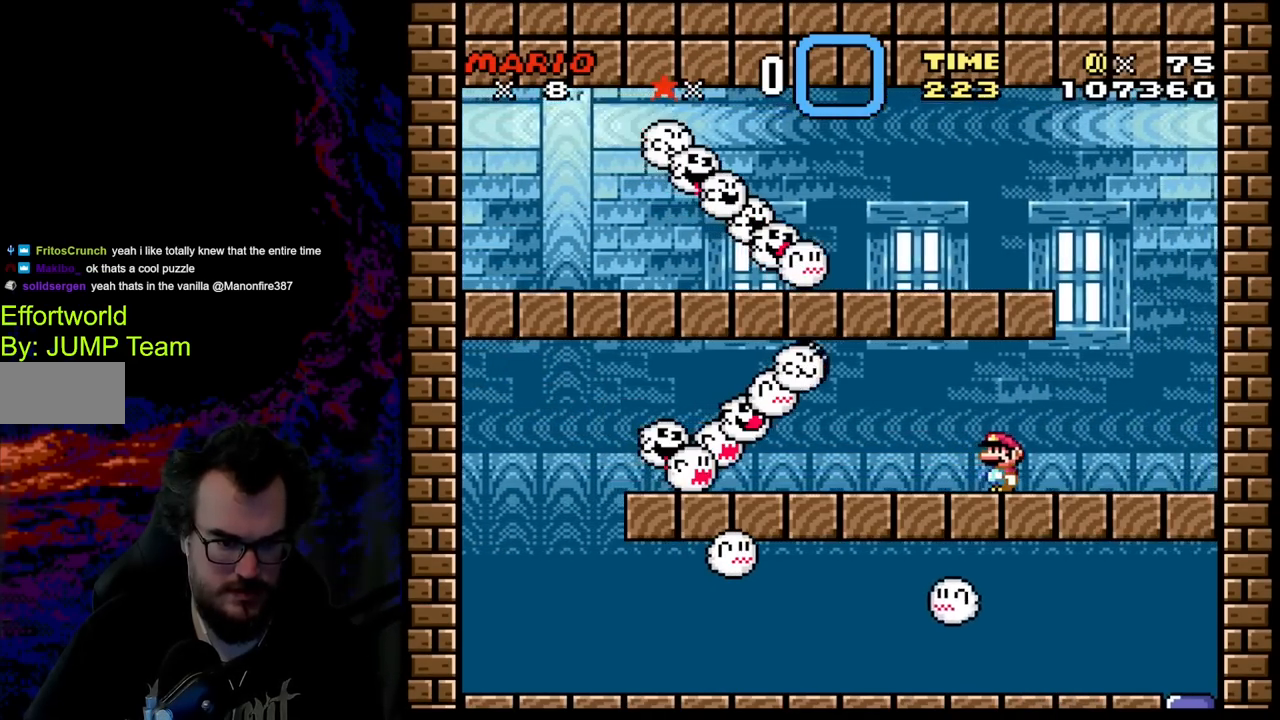
{"buttons": ["Y", "DPAD_RIGHT"], "events": [[333, "DPAD_RIGHT", "down"]]}
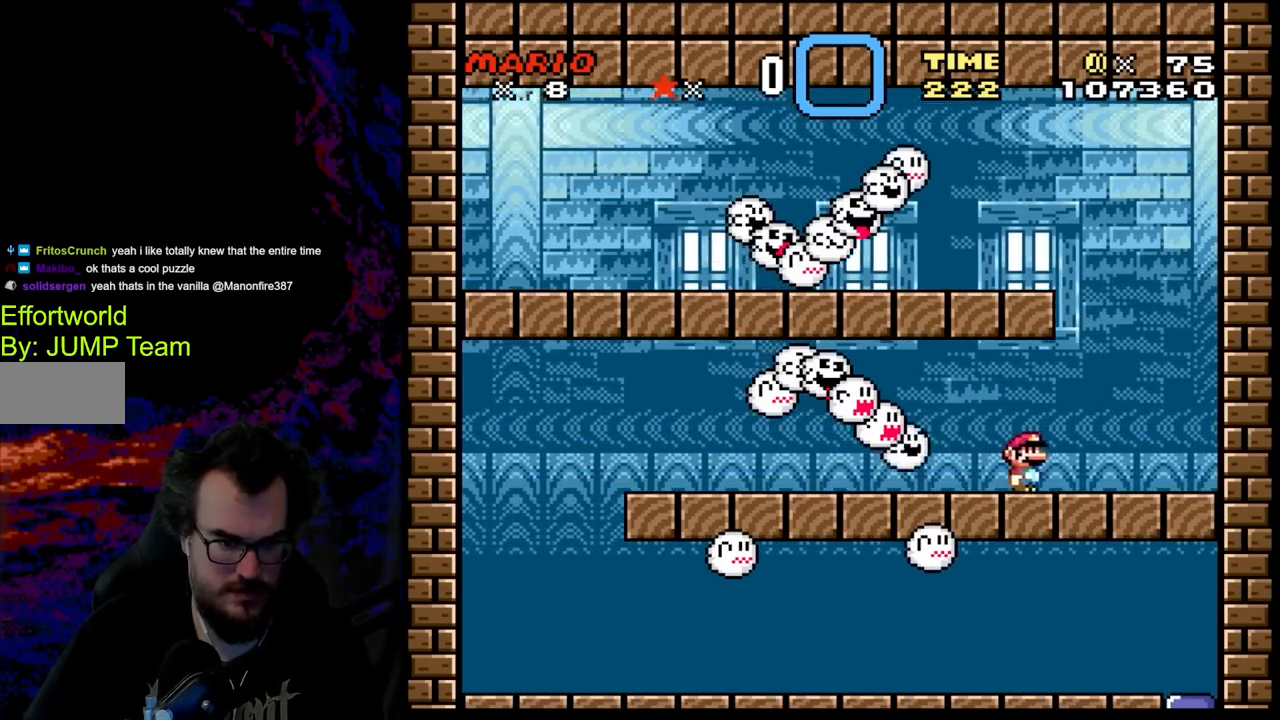
{"buttons": ["Y"], "events": [[200, "DPAD_DOWN", "down"], [200, "DPAD_LEFT", "down"], [200, "DPAD_RIGHT", "up"], [217, "DPAD_DOWN", "up"], [300, "DPAD_LEFT", "up"]]}
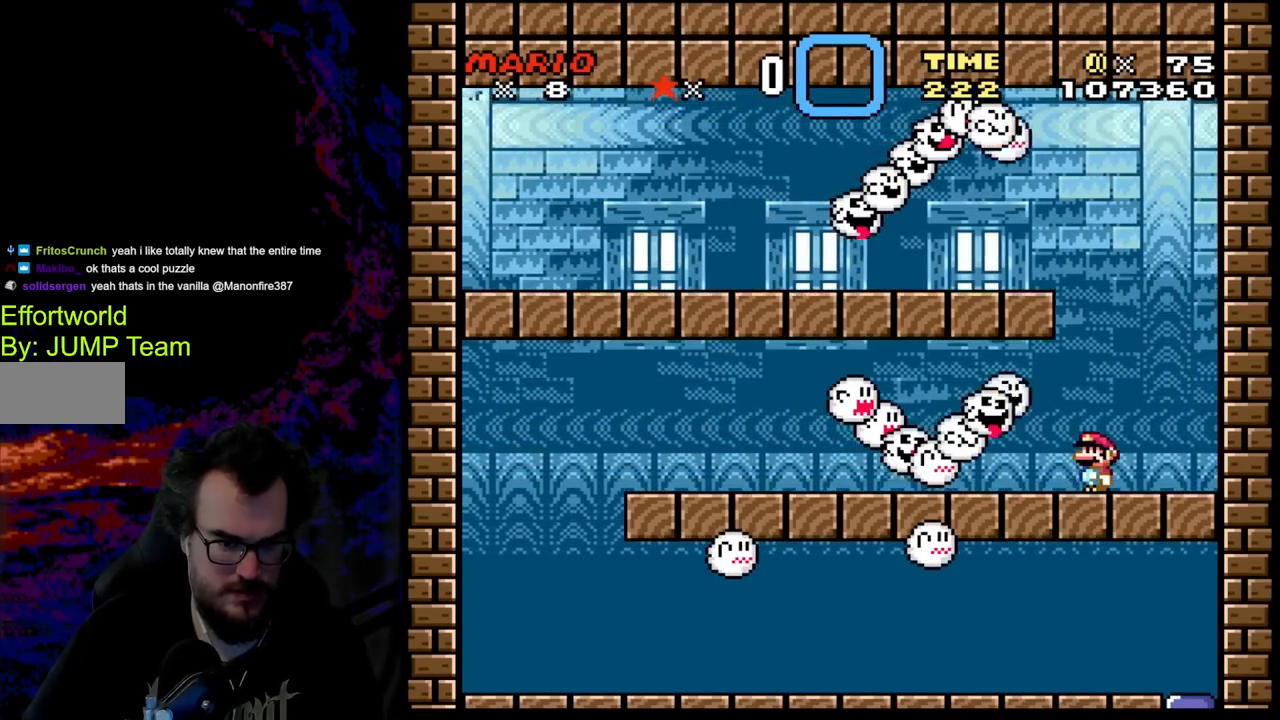
{"buttons": ["Y"], "events": [[250, "DPAD_LEFT", "down"], [500, "DPAD_LEFT", "up"]]}
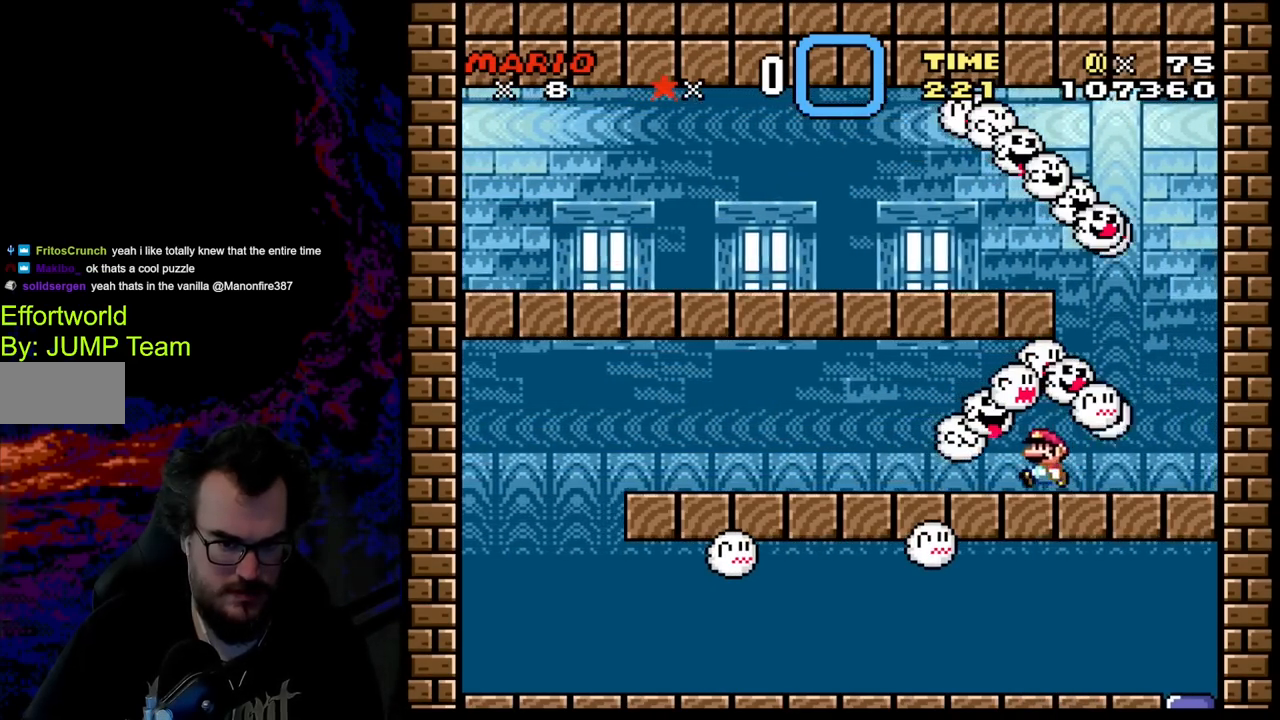
{"buttons": ["Y", "DPAD_LEFT"], "events": [[267, "DPAD_LEFT", "down"]]}
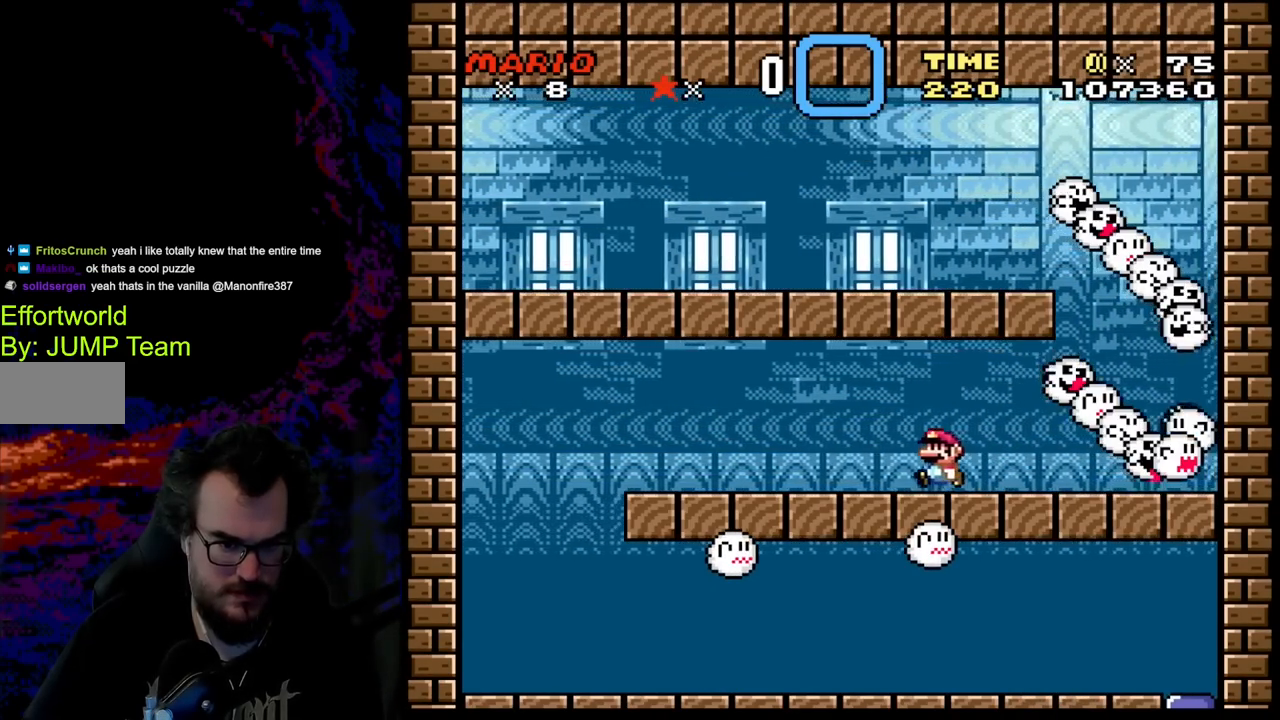
{"buttons": ["Y", "DPAD_LEFT"], "events": []}
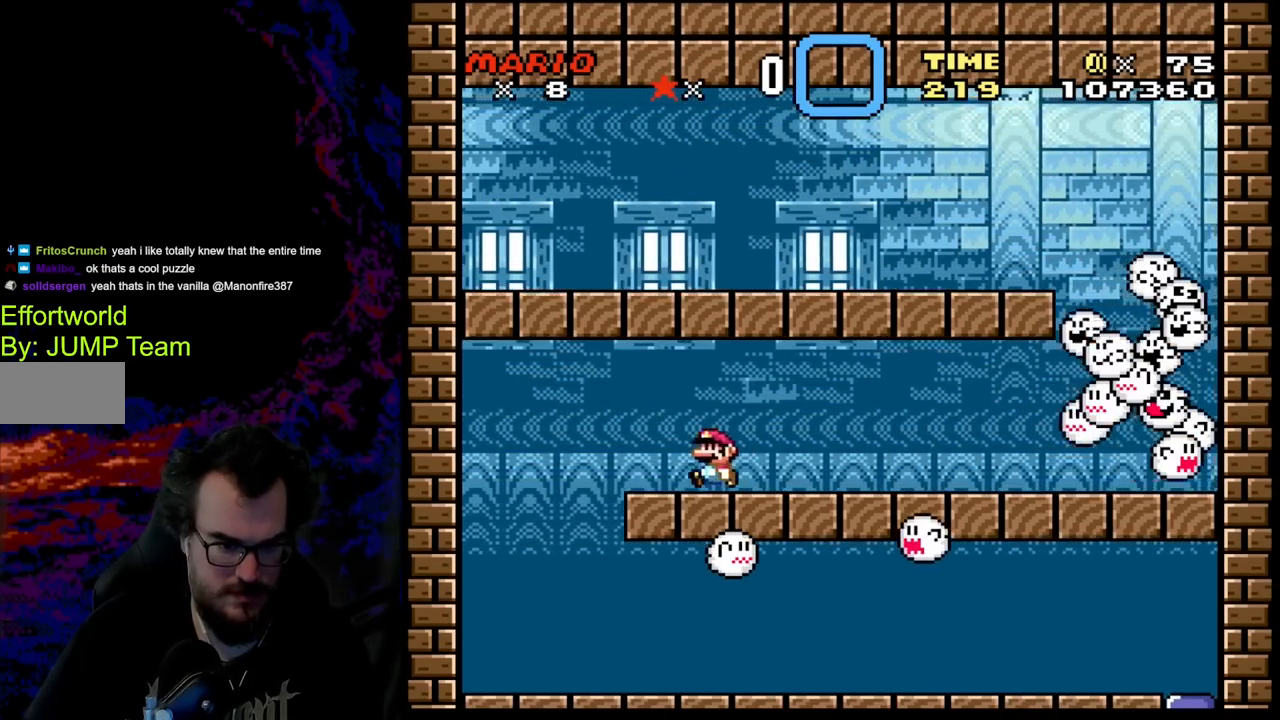
{"buttons": ["Y", "DPAD_RIGHT"], "events": [[250, "DPAD_LEFT", "up"], [283, "DPAD_RIGHT", "down"]]}
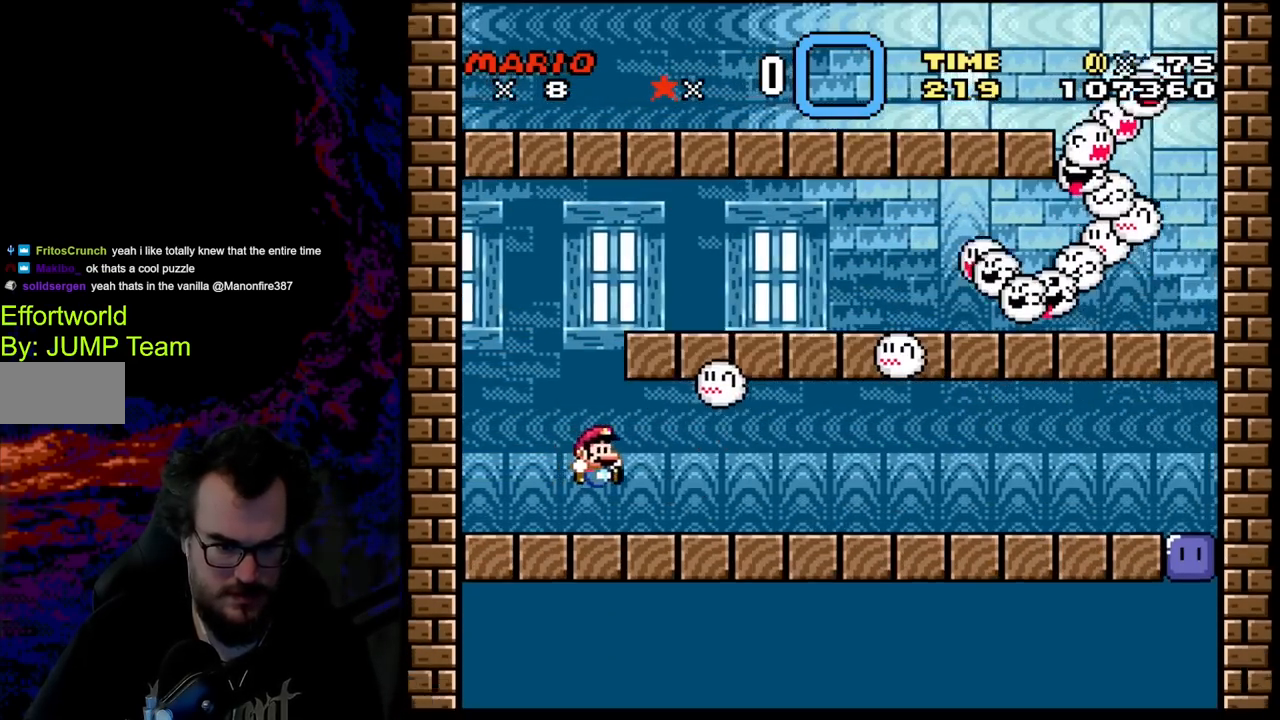
{"buttons": ["Y", "DPAD_RIGHT"], "events": []}
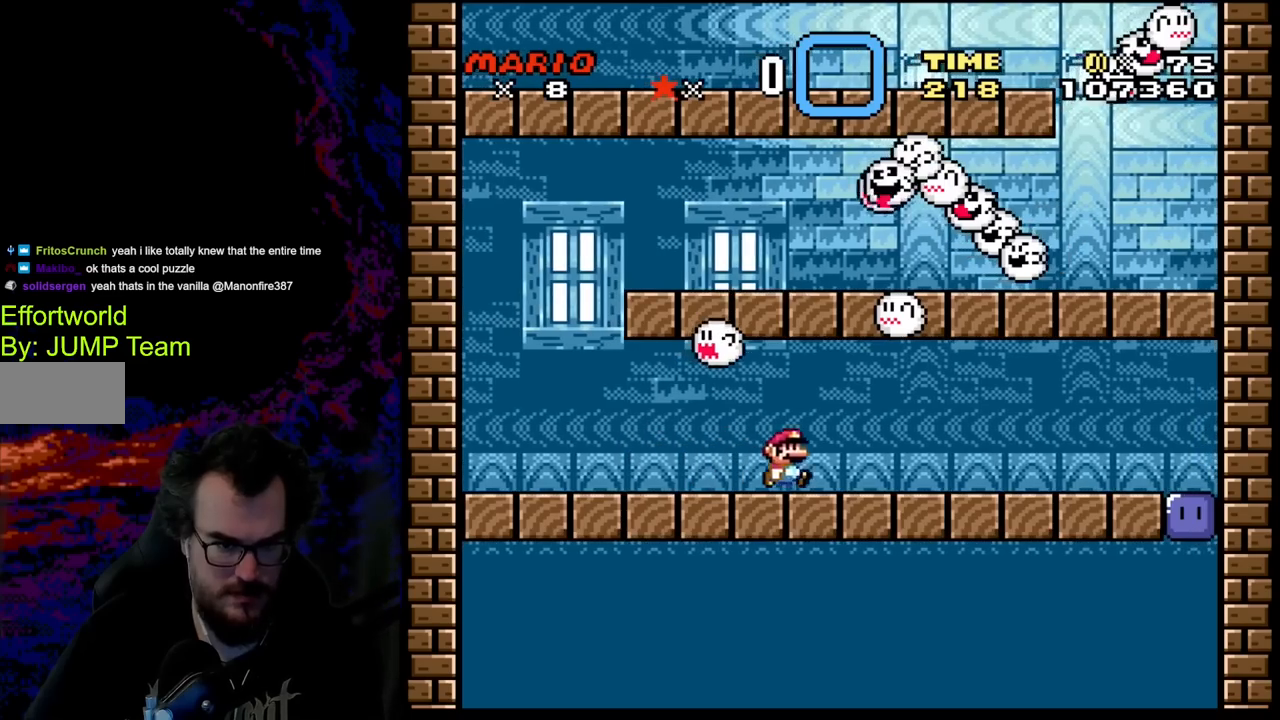
{"buttons": ["Y", "DPAD_RIGHT"], "events": []}
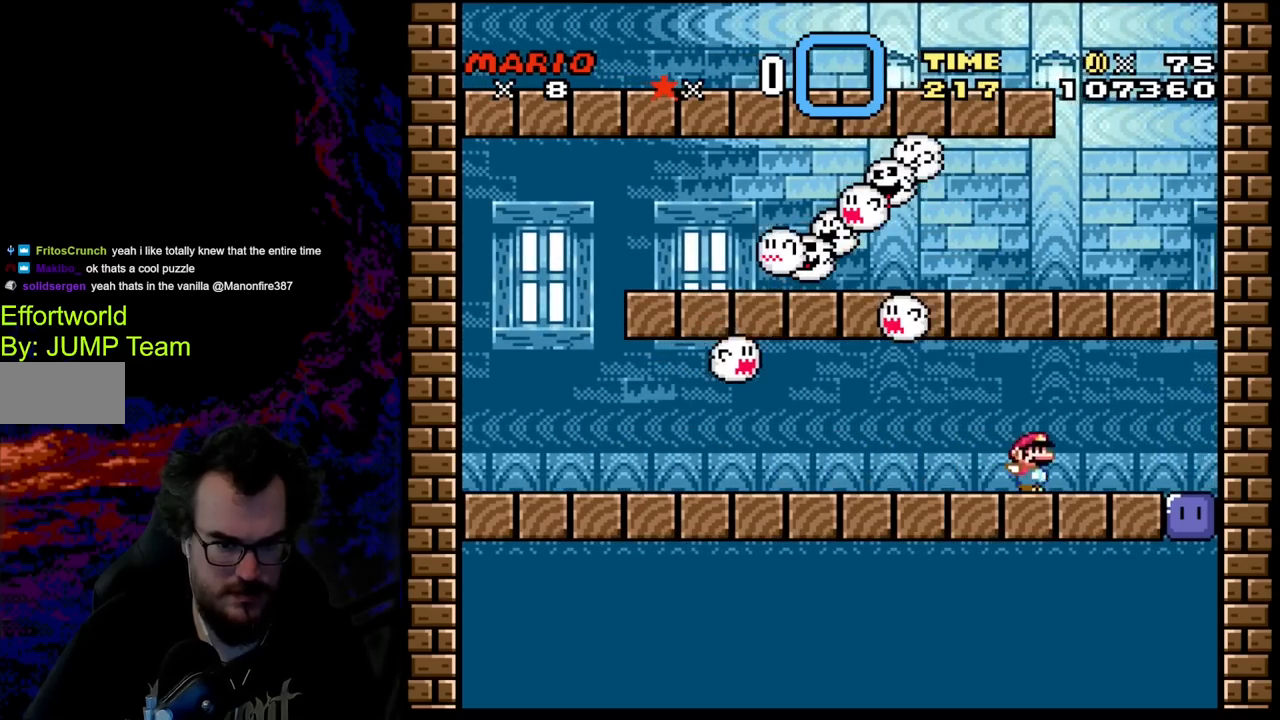
{"buttons": ["Y"], "events": [[250, "DPAD_LEFT", "down"], [250, "DPAD_RIGHT", "up"], [300, "Y", "up"], [367, "DPAD_LEFT", "up"], [433, "Y", "down"]]}
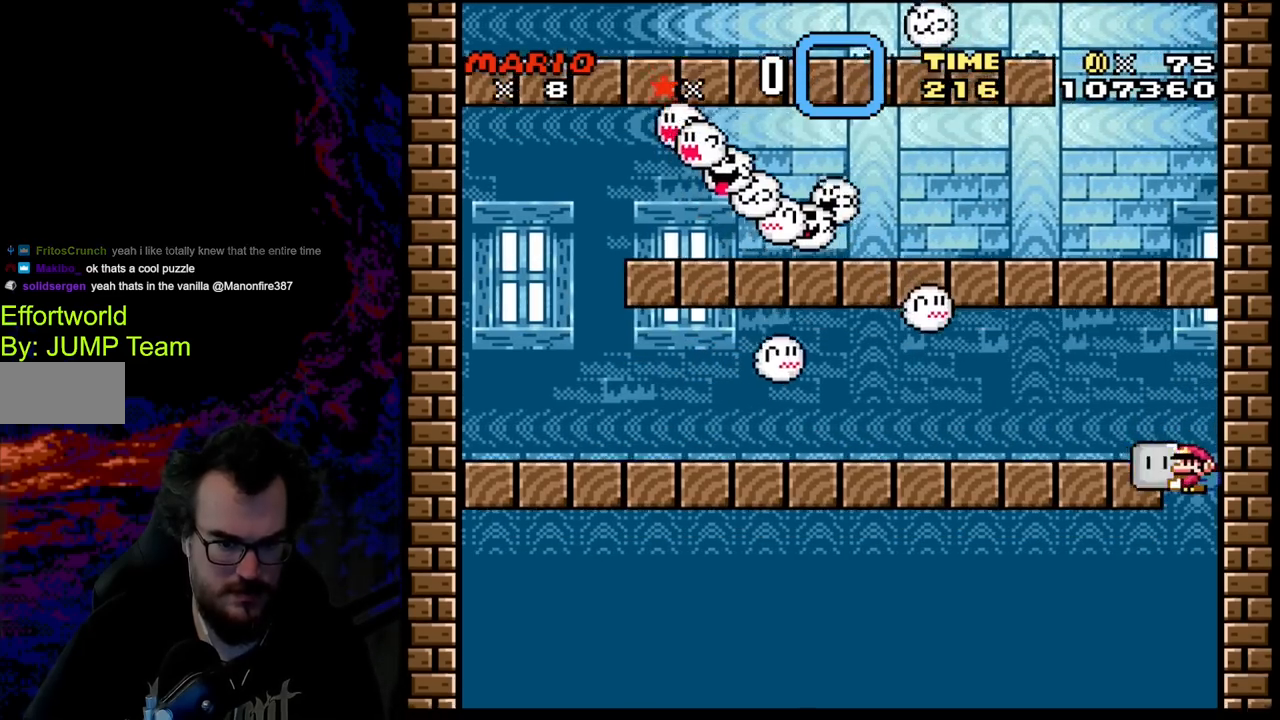
{"buttons": ["Y"], "events": []}